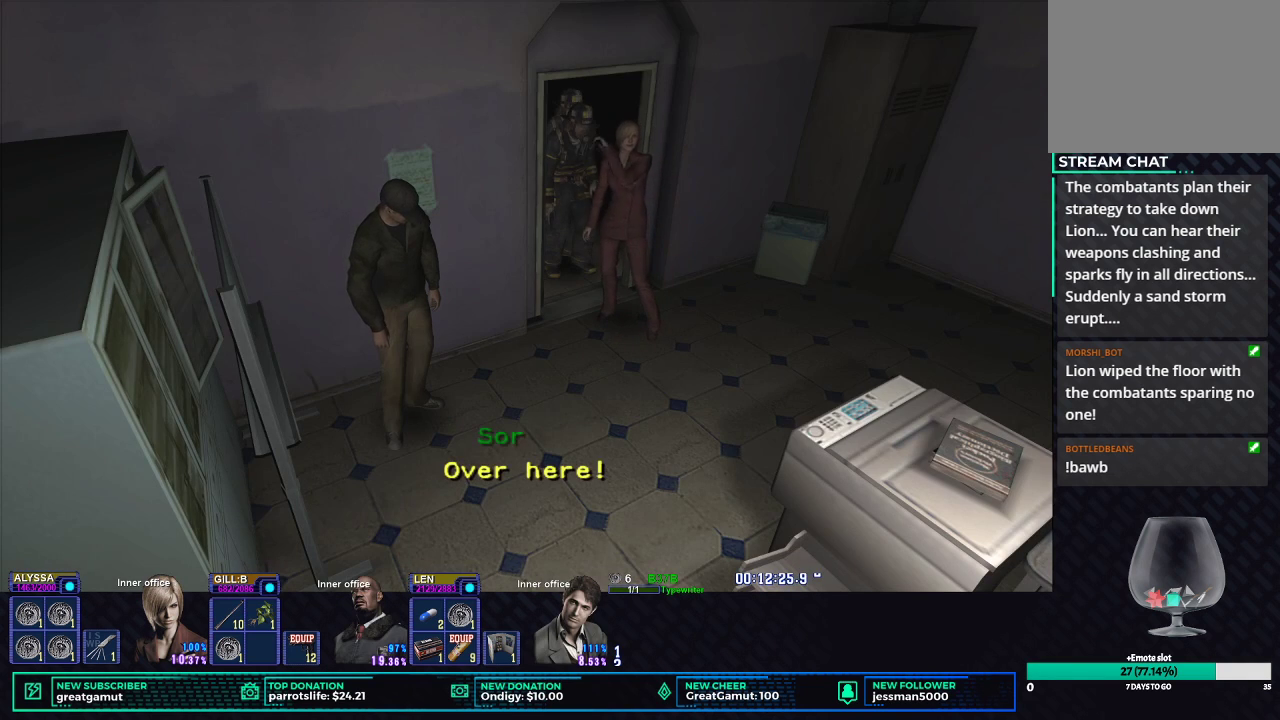
Gameplay with a controller (Xbox layout); each line is a JSON object with the inputs held at the frame after it. "button_events" lists button changes between this image and that frame as [ms after this image, input, new state], when the widget could be followed in between (sticks are given only as held states). Not read: L1 R1.
{"buttons": ["X"], "left_stick": "down", "right_stick": "center", "button_events": []}
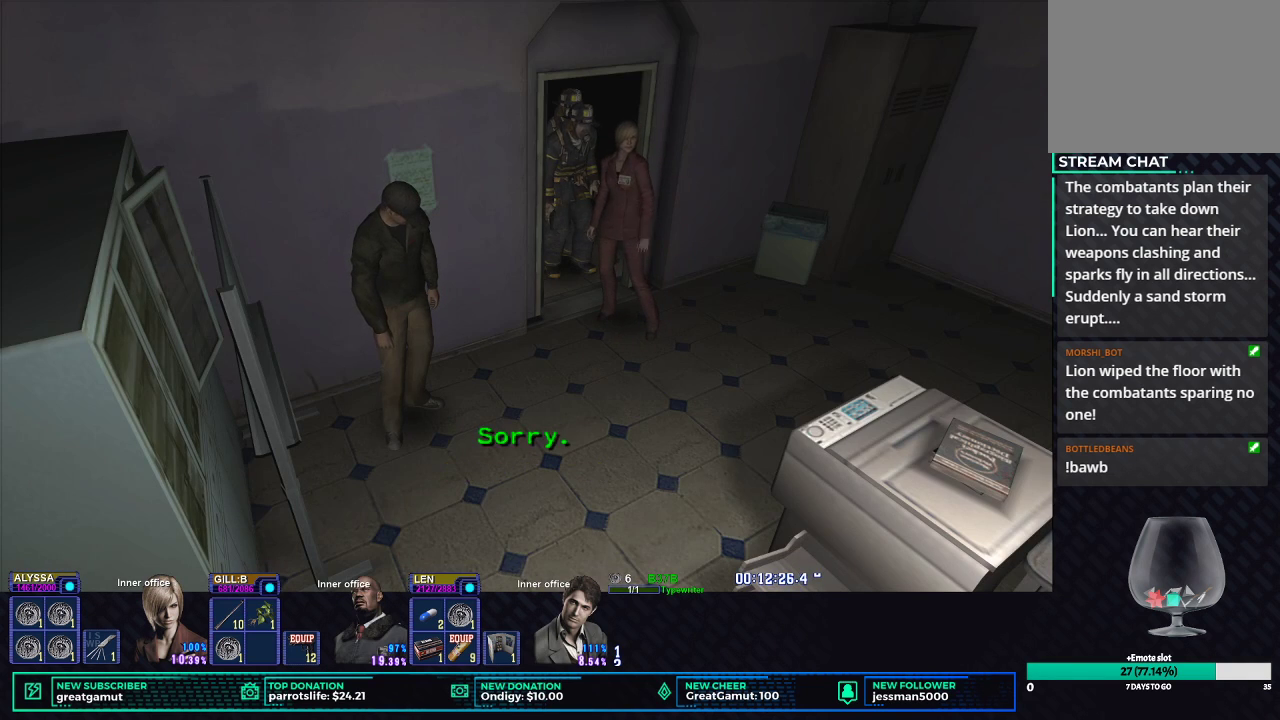
{"buttons": ["X"], "left_stick": "down", "right_stick": "center", "button_events": []}
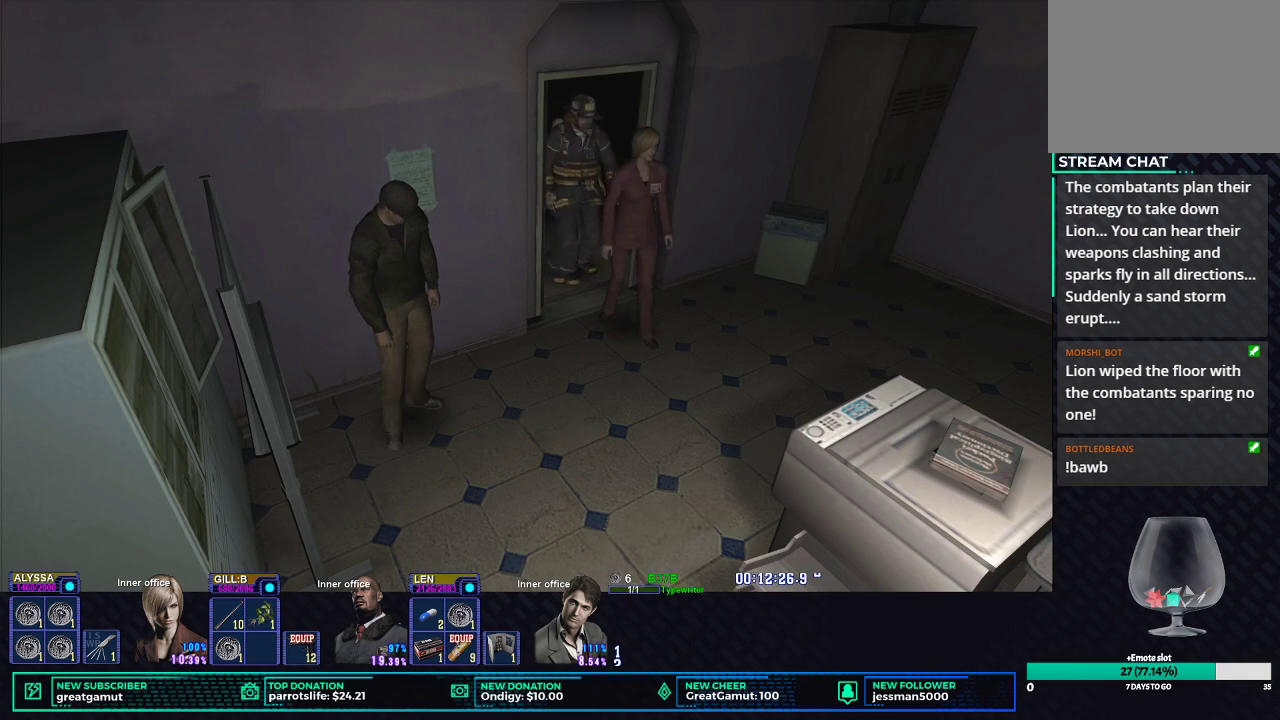
{"buttons": ["X"], "left_stick": "down-left", "right_stick": "center", "button_events": []}
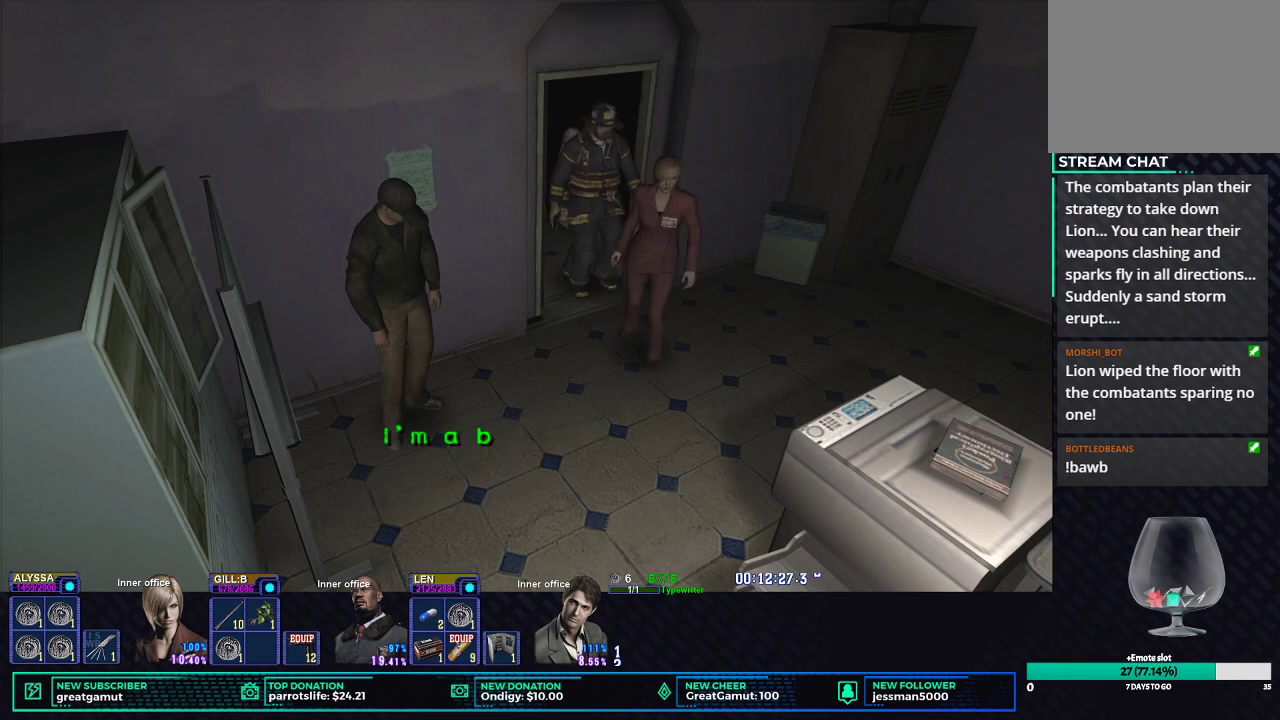
{"buttons": ["X"], "left_stick": "down-left", "right_stick": "center", "button_events": []}
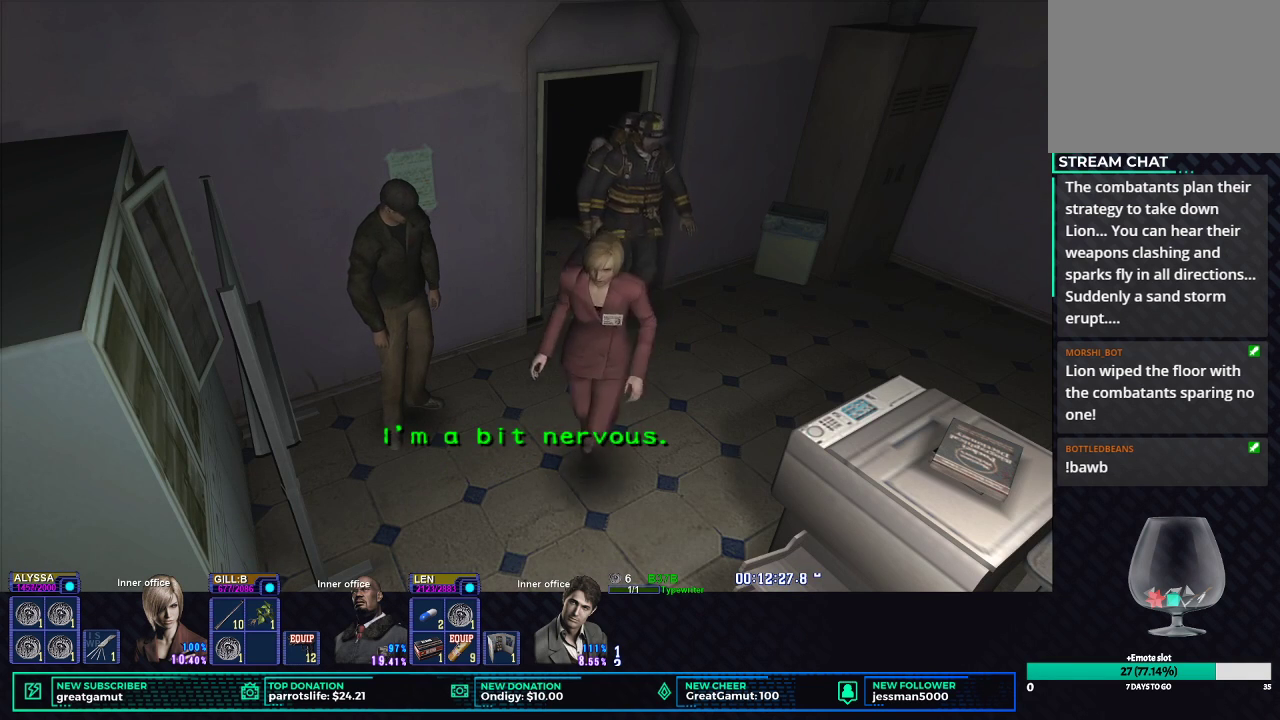
{"buttons": ["X"], "left_stick": "up", "right_stick": "center", "button_events": []}
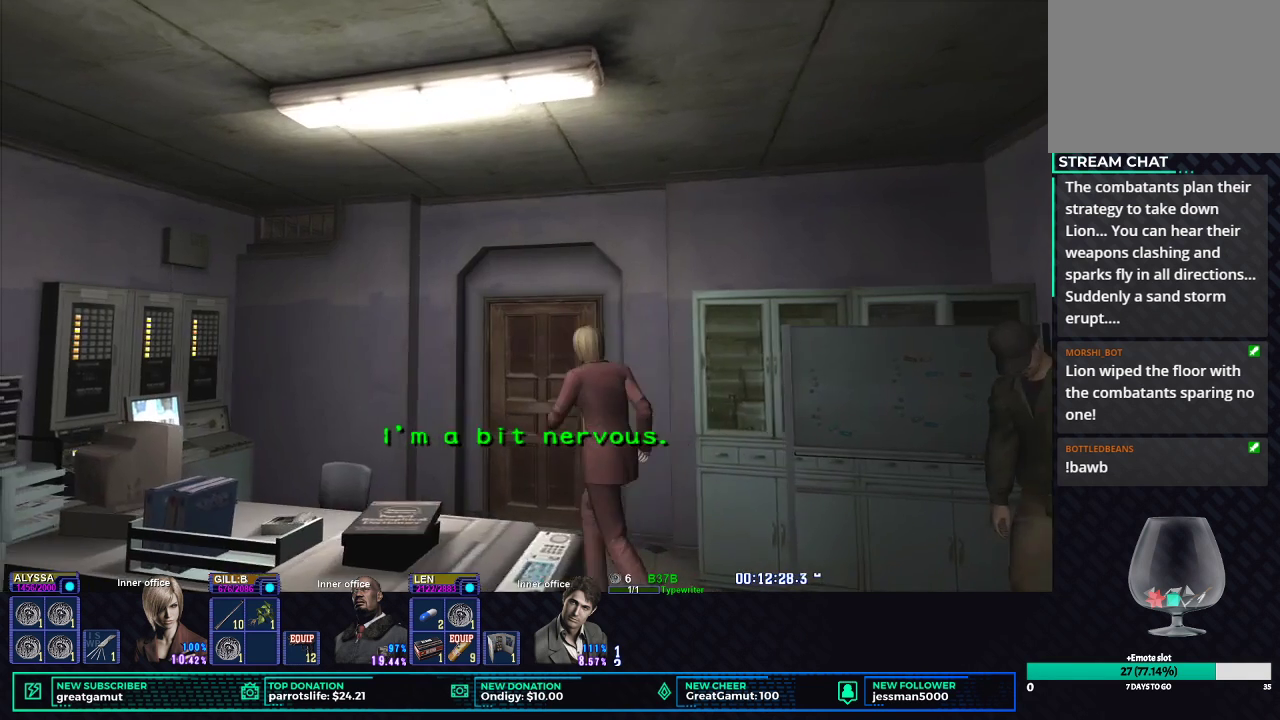
{"buttons": ["X"], "left_stick": "up", "right_stick": "center", "button_events": [[350, "B", "down"], [467, "B", "up"]]}
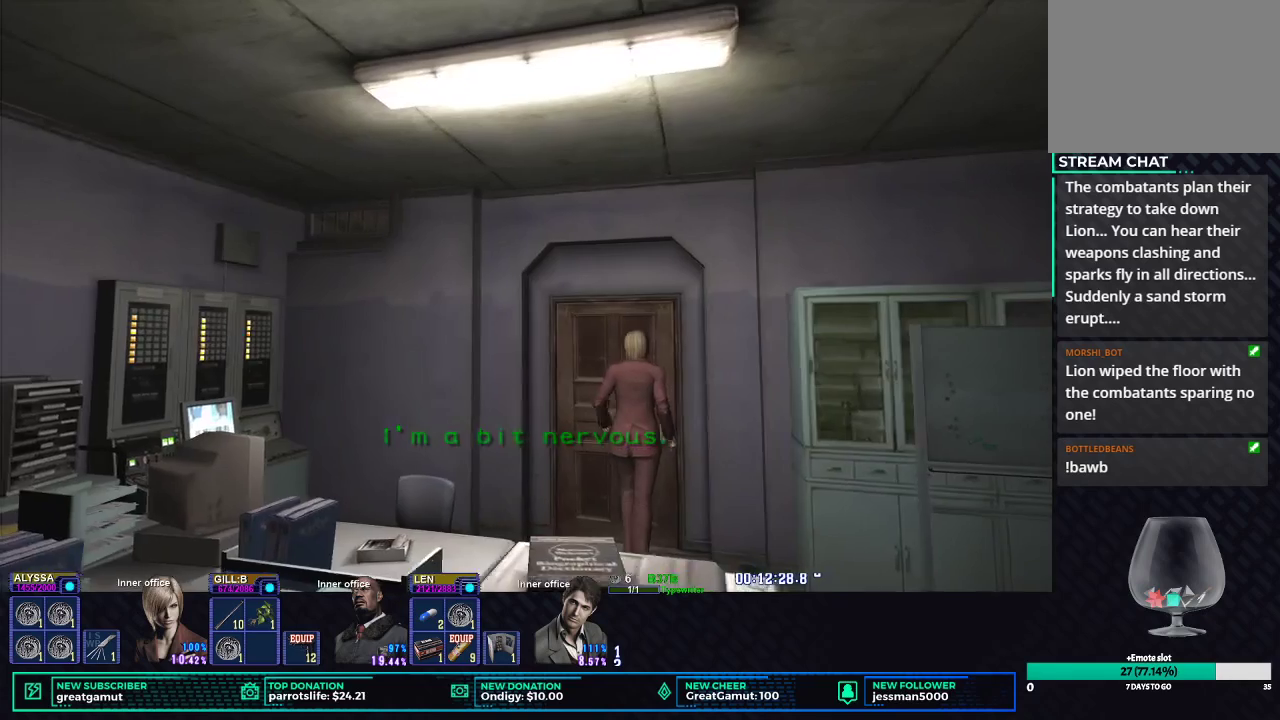
{"buttons": [], "left_stick": "center", "right_stick": "center", "button_events": [[50, "B", "down"], [167, "B", "up"], [250, "B", "down"], [333, "B", "up"], [383, "X", "up"]]}
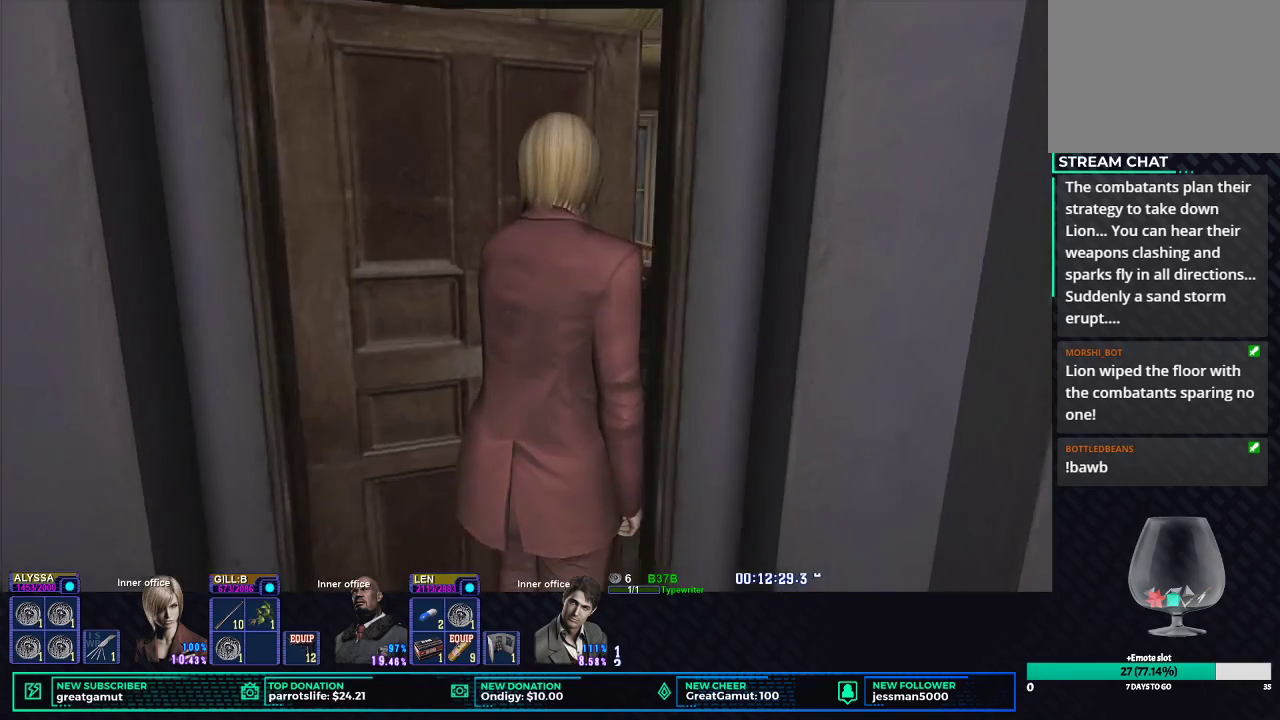
{"buttons": ["X", "DPAD_UP"], "left_stick": "center", "right_stick": "center", "button_events": [[133, "DPAD_UP", "down"], [283, "X", "down"]]}
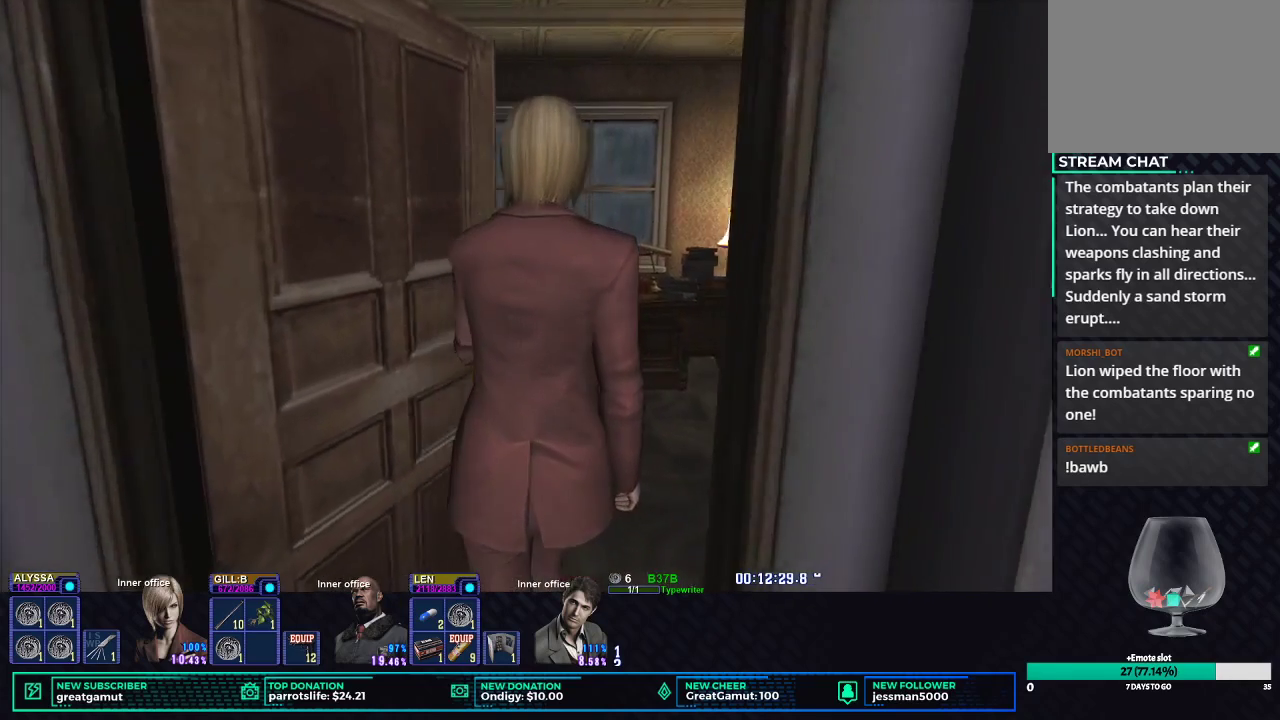
{"buttons": ["X", "DPAD_UP"], "left_stick": "center", "right_stick": "center", "button_events": []}
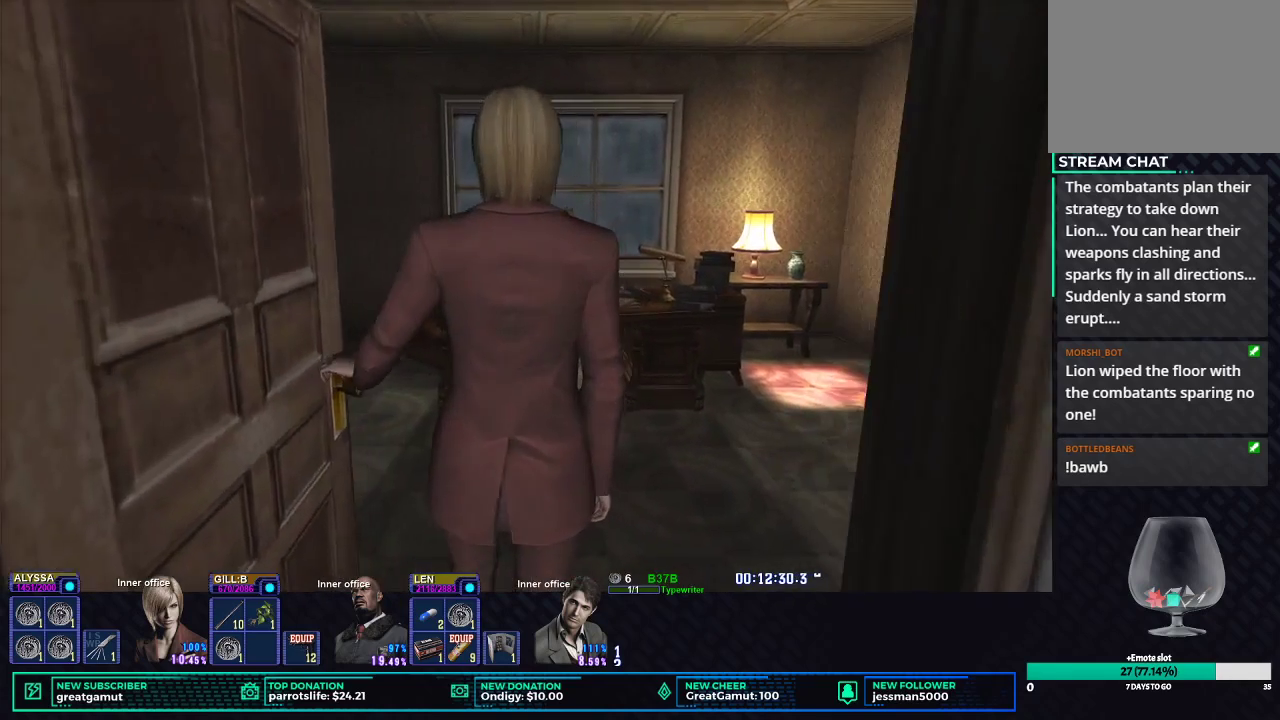
{"buttons": ["X", "DPAD_UP"], "left_stick": "center", "right_stick": "center", "button_events": [[17, "X", "up"], [267, "X", "down"]]}
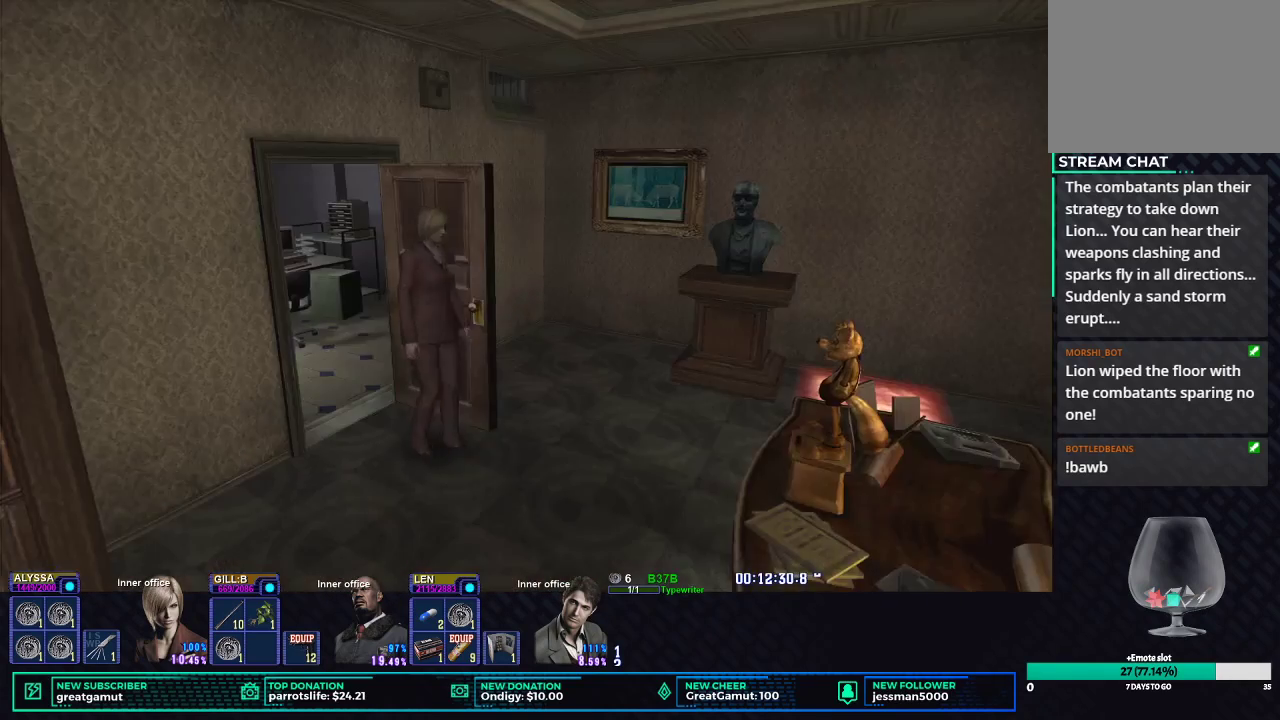
{"buttons": ["X", "DPAD_UP", "DPAD_RIGHT"], "left_stick": "center", "right_stick": "center", "button_events": [[333, "DPAD_RIGHT", "down"]]}
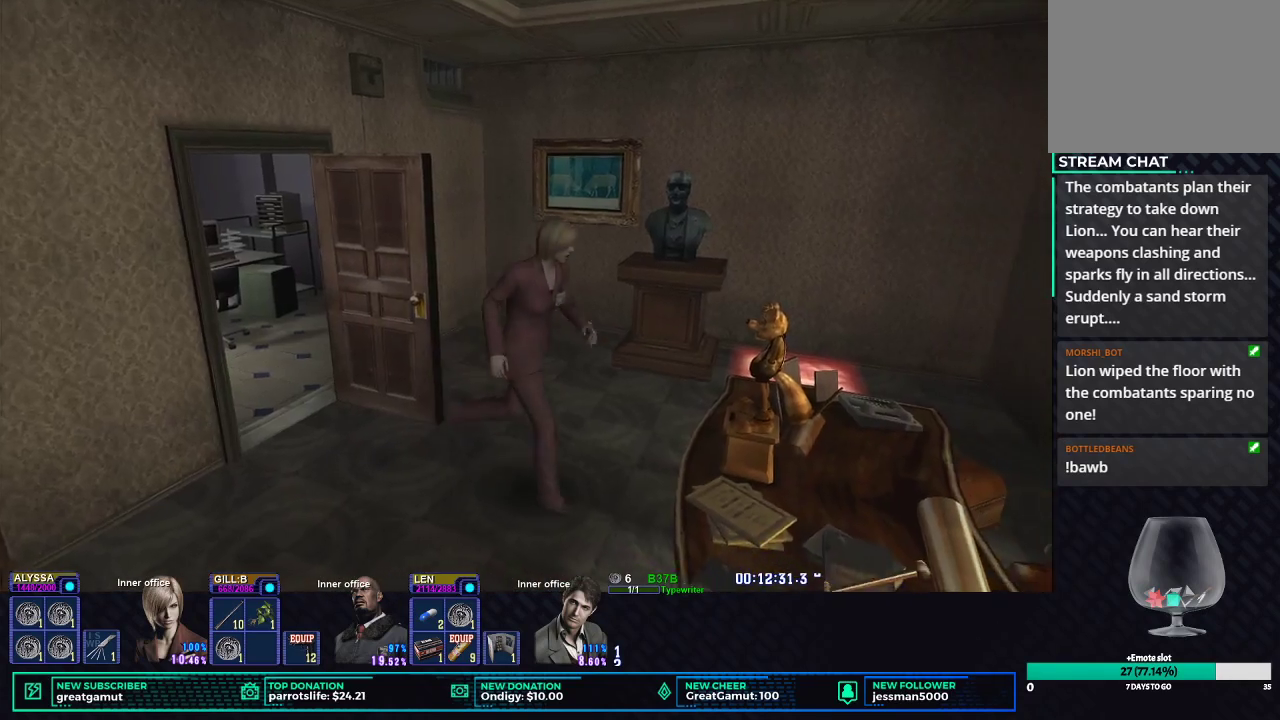
{"buttons": [], "left_stick": "center", "right_stick": "center", "button_events": [[67, "DPAD_RIGHT", "up"], [67, "X", "up"], [83, "DPAD_UP", "up"], [167, "START", "down"], [283, "START", "up"], [417, "B", "down"], [483, "B", "up"]]}
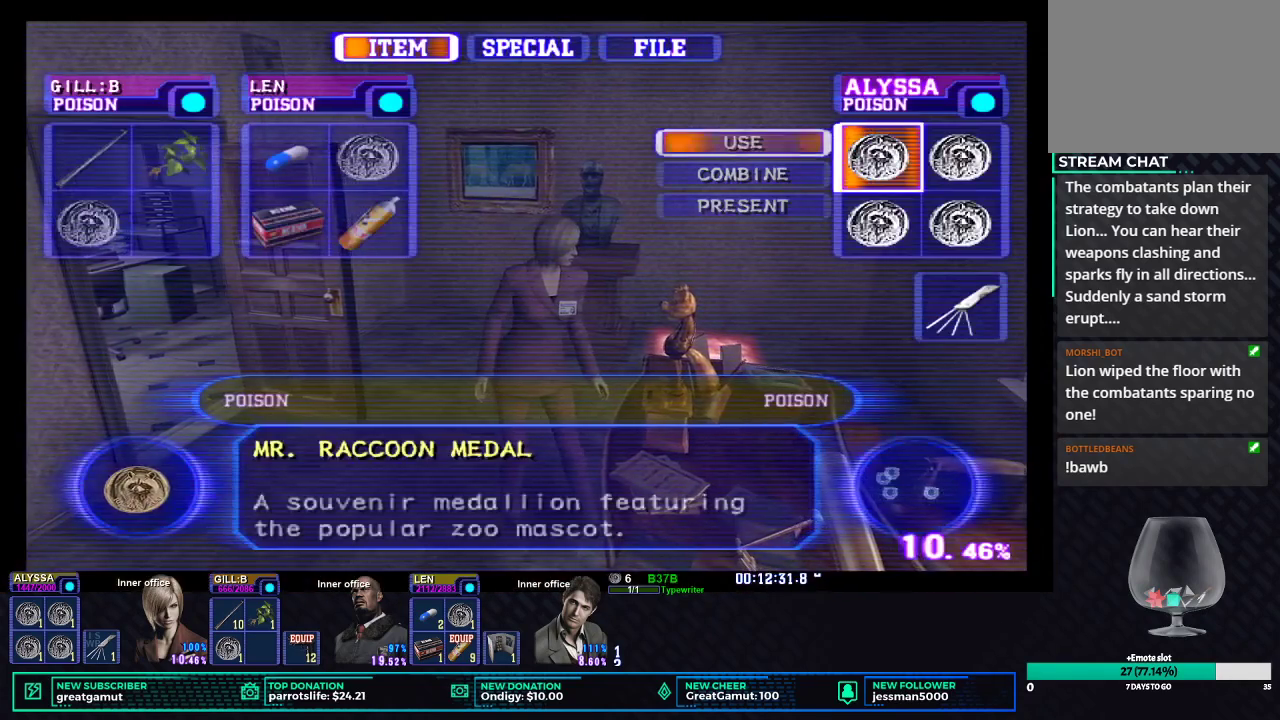
{"buttons": [], "left_stick": "center", "right_stick": "center", "button_events": [[33, "B", "down"], [117, "B", "up"]]}
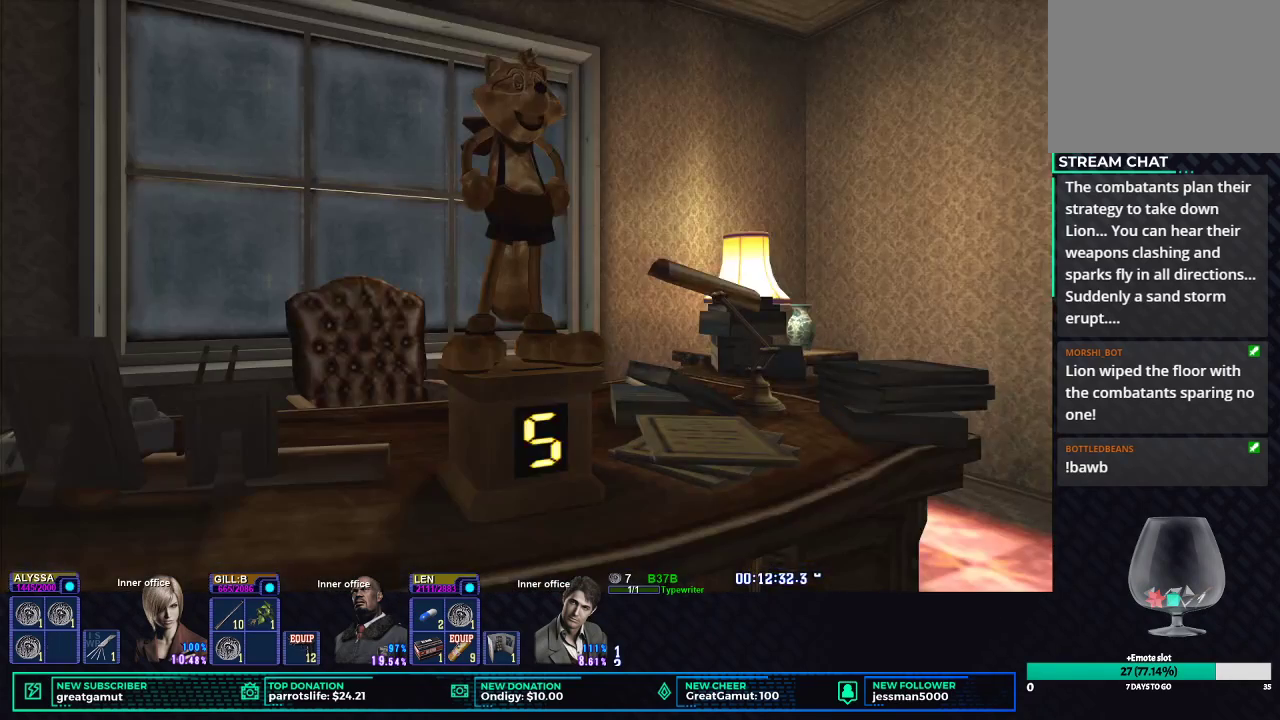
{"buttons": [], "left_stick": "center", "right_stick": "center", "button_events": []}
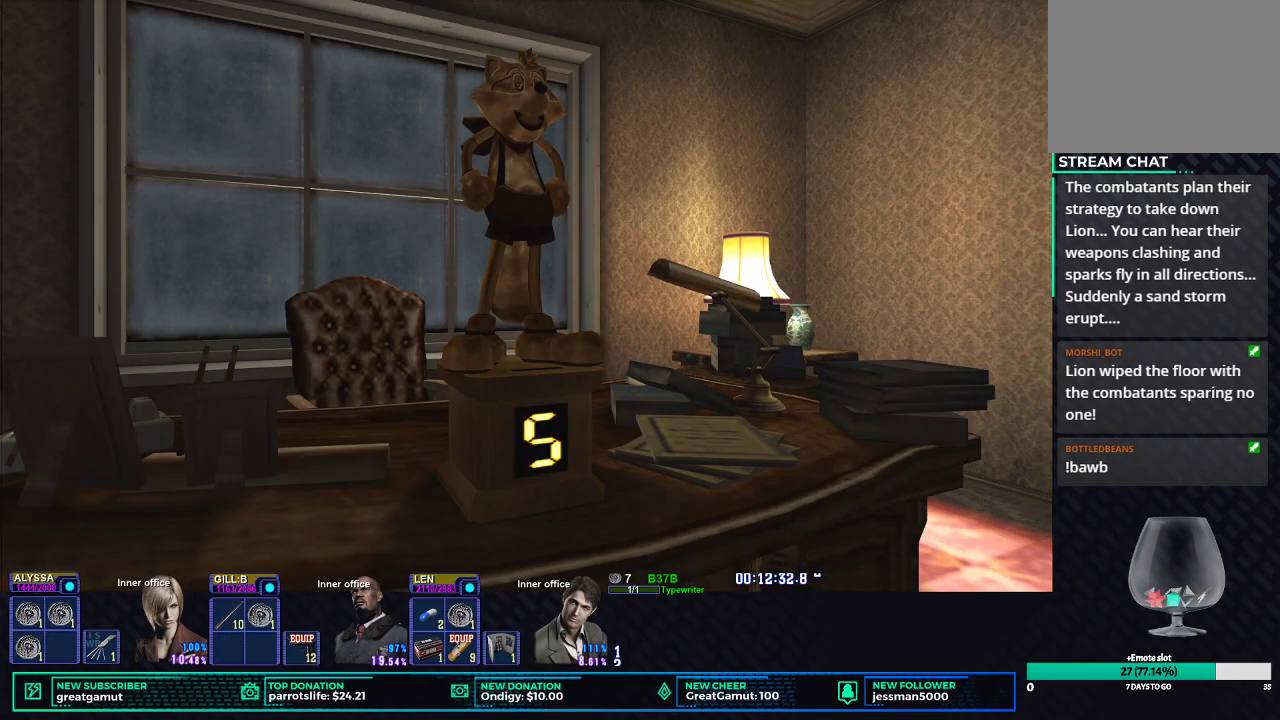
{"buttons": [], "left_stick": "center", "right_stick": "center", "button_events": []}
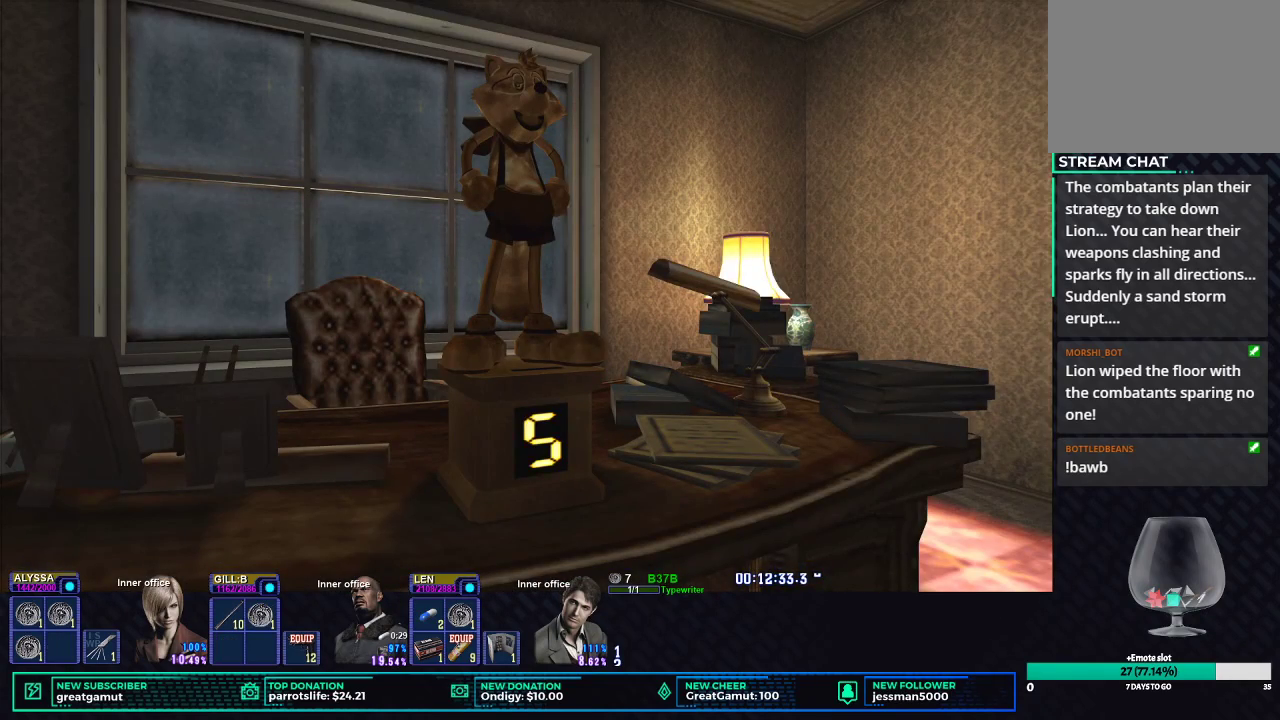
{"buttons": [], "left_stick": "center", "right_stick": "center", "button_events": []}
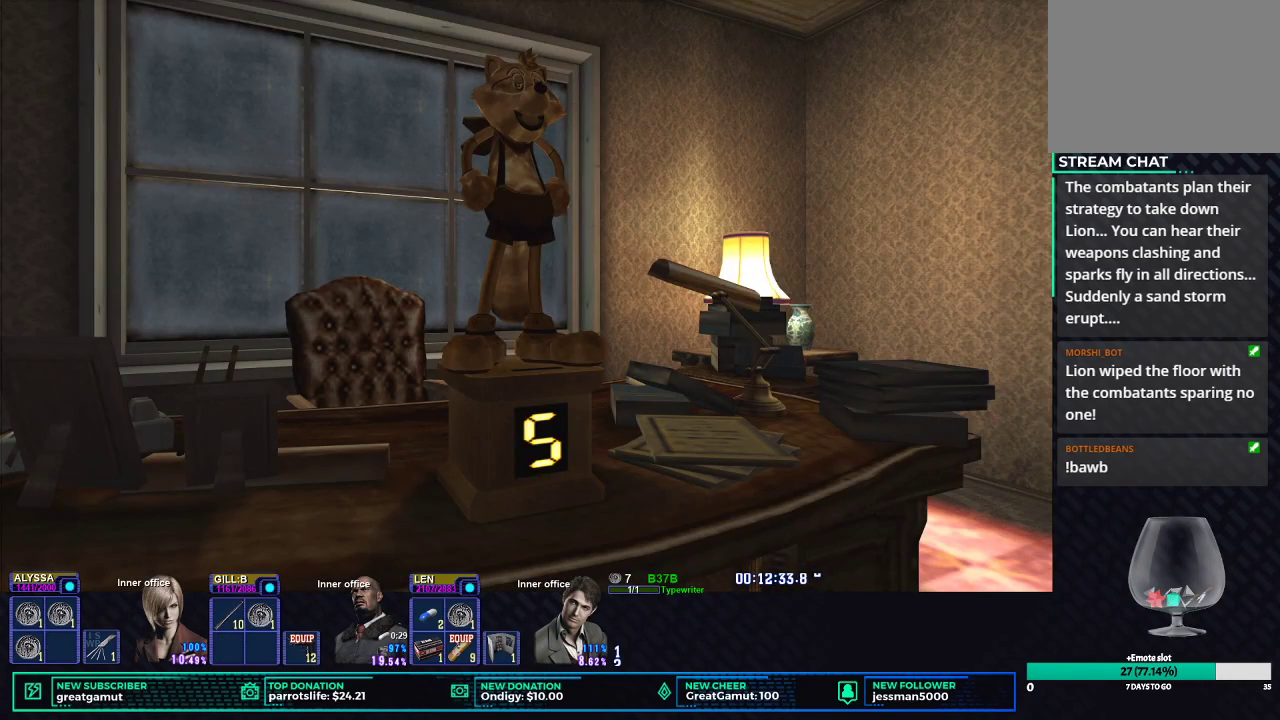
{"buttons": ["START"], "left_stick": "center", "right_stick": "center", "button_events": [[67, "START", "down"], [217, "START", "up"], [400, "START", "down"]]}
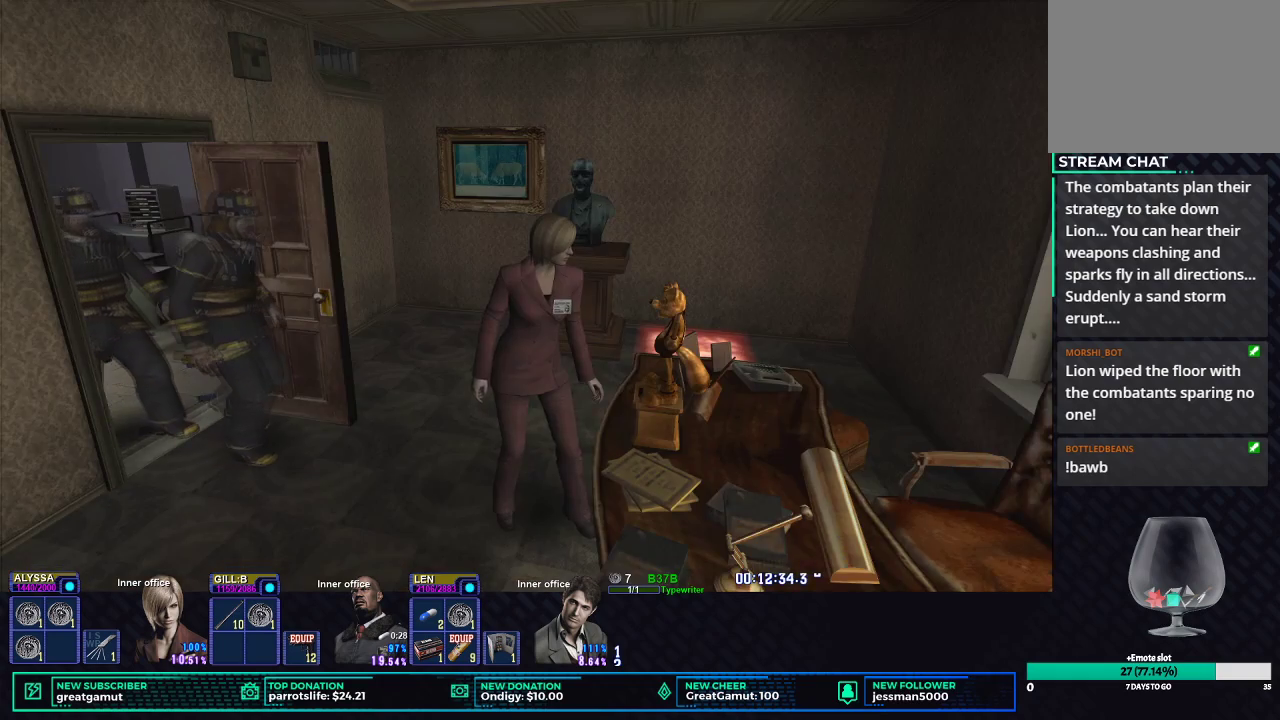
{"buttons": [], "left_stick": "center", "right_stick": "center", "button_events": [[17, "START", "up"], [183, "B", "down"], [233, "B", "up"], [283, "B", "down"], [333, "B", "up"]]}
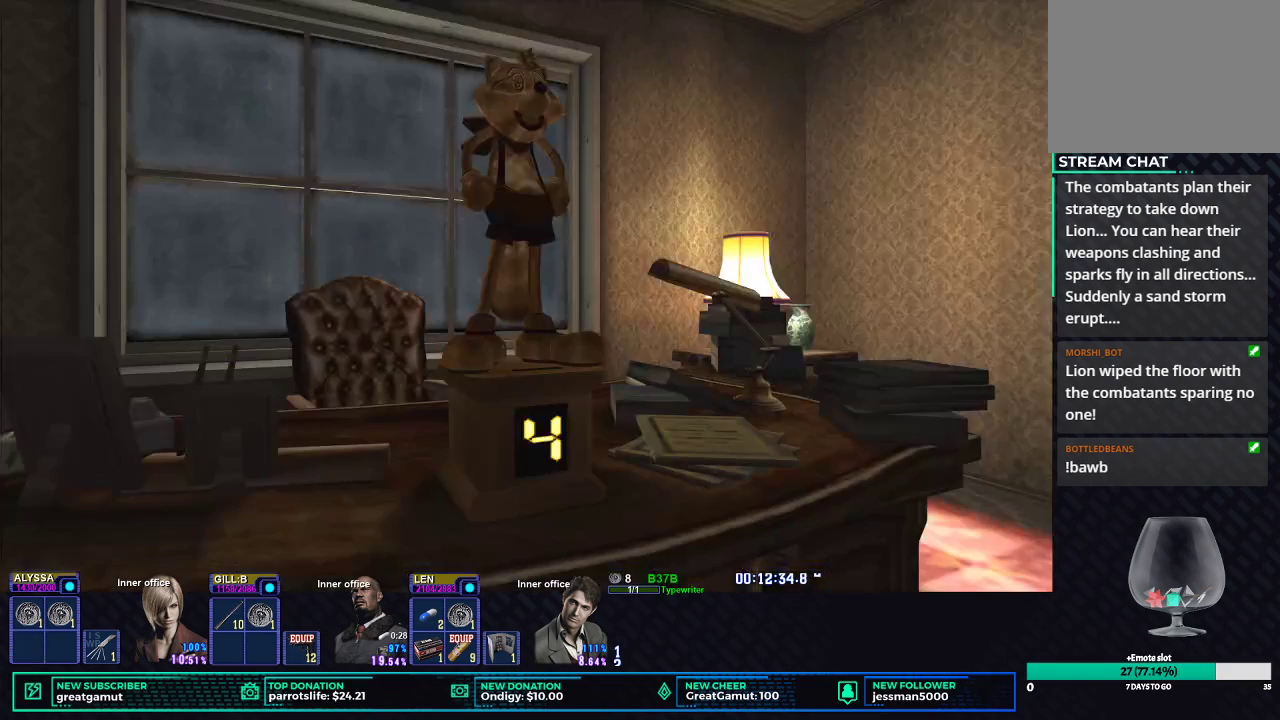
{"buttons": [], "left_stick": "center", "right_stick": "center", "button_events": []}
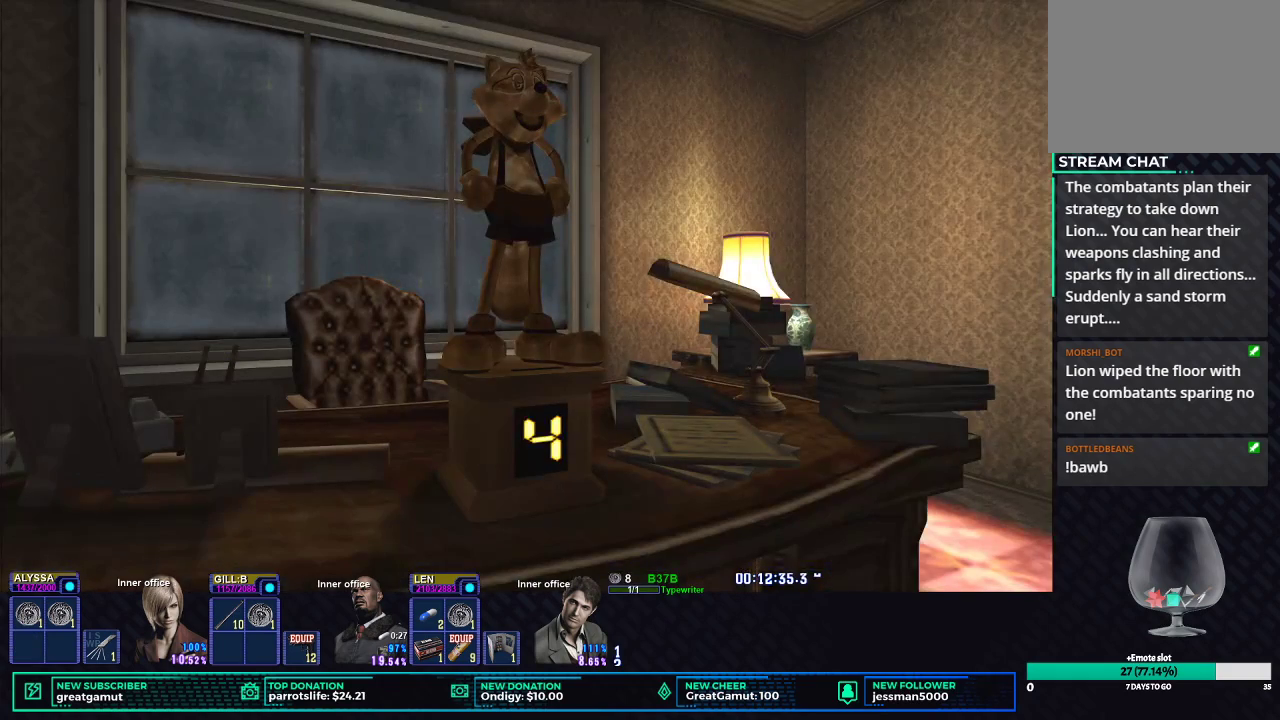
{"buttons": [], "left_stick": "center", "right_stick": "center", "button_events": []}
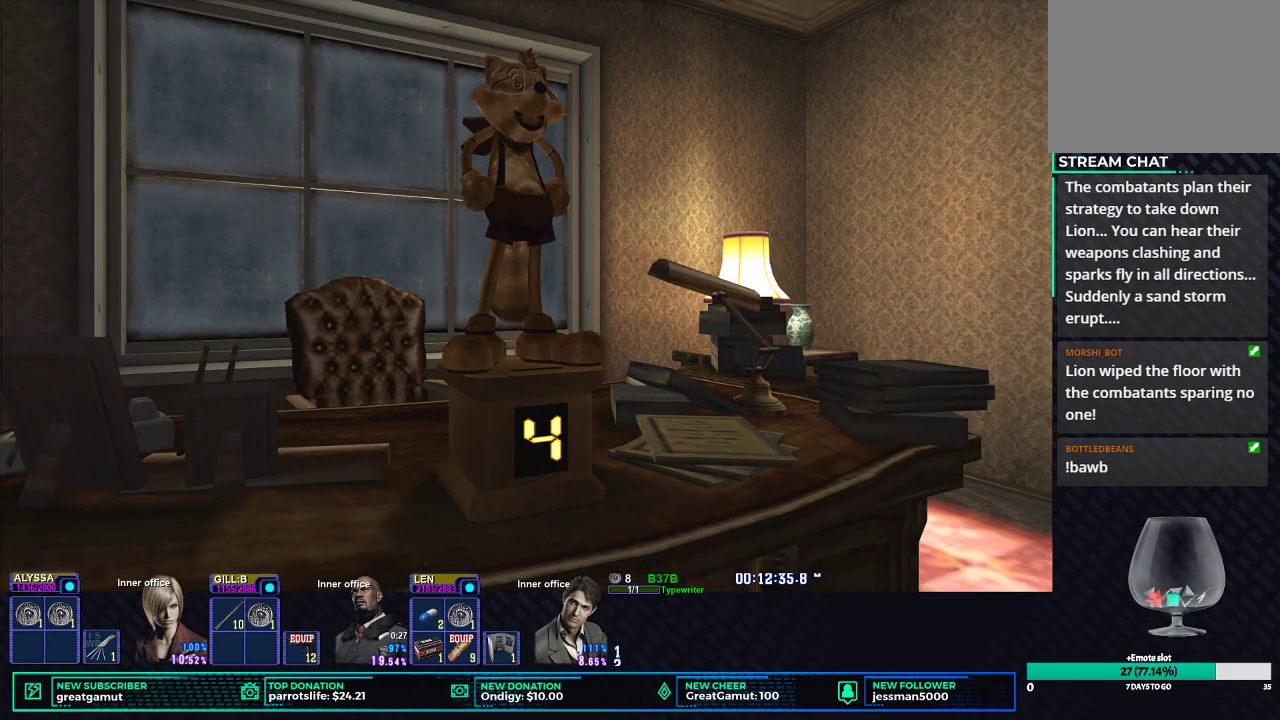
{"buttons": [], "left_stick": "center", "right_stick": "center", "button_events": []}
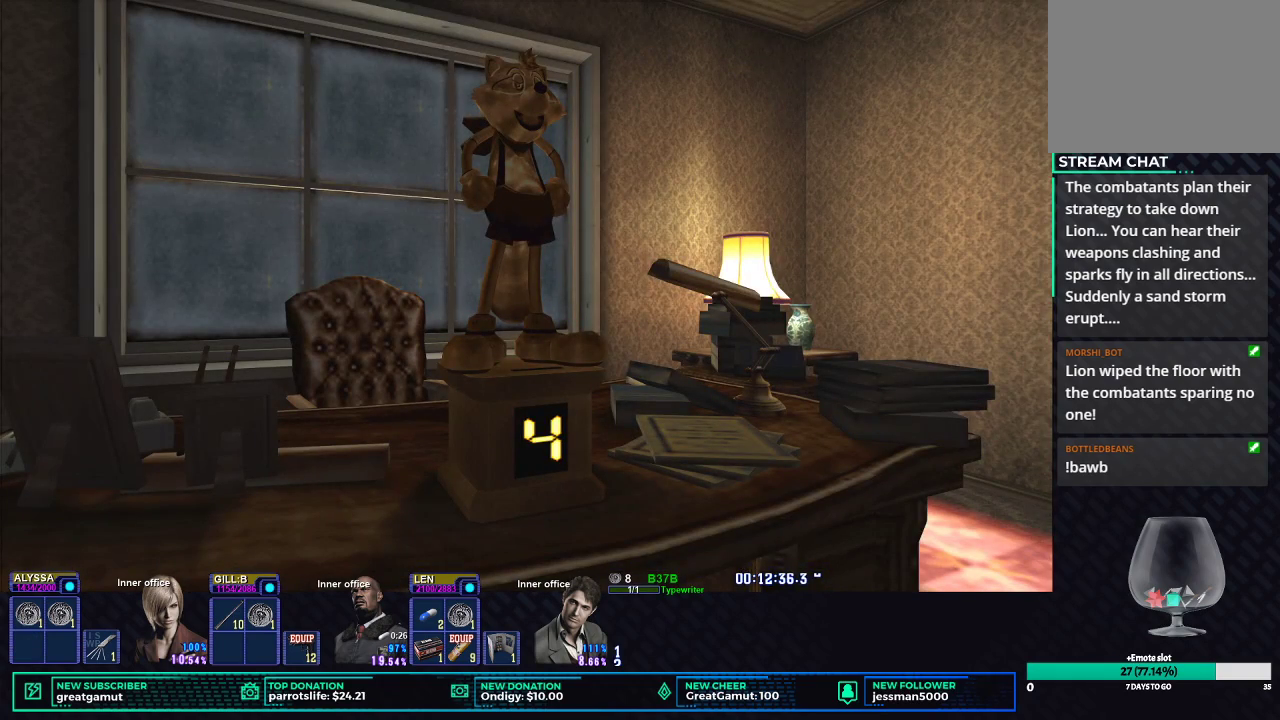
{"buttons": [], "left_stick": "center", "right_stick": "center", "button_events": [[217, "START", "down"], [383, "START", "up"]]}
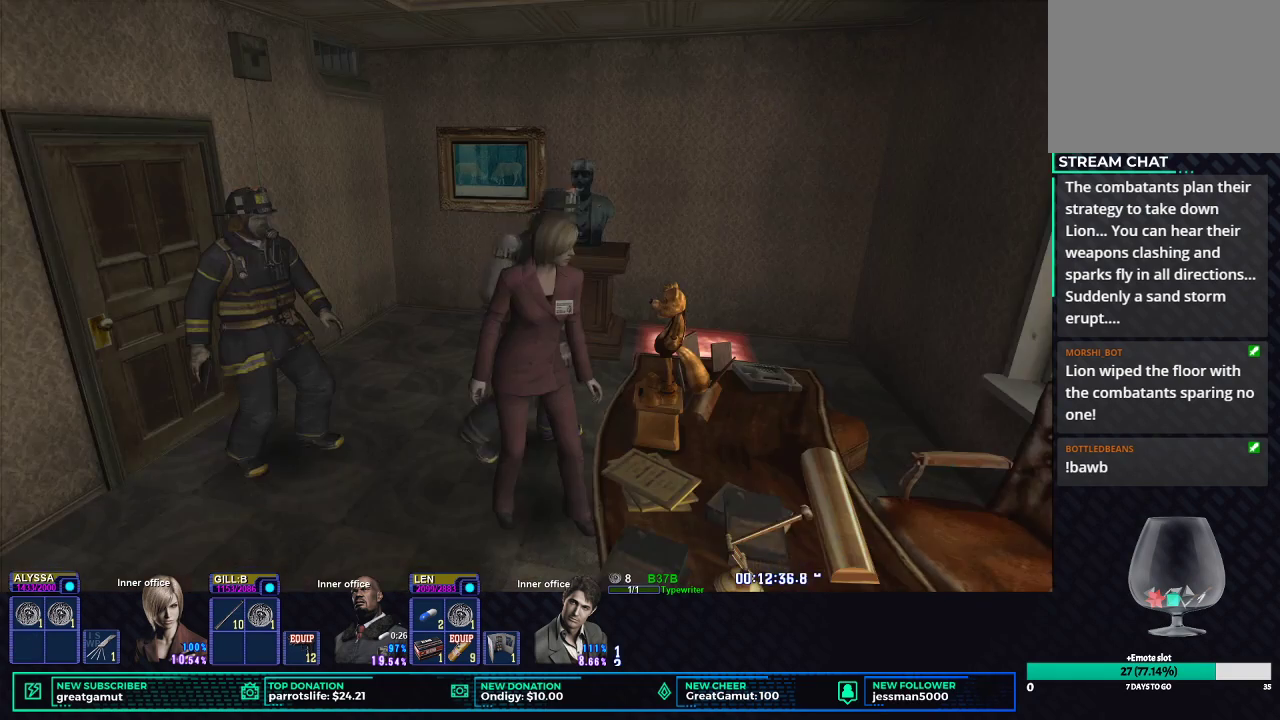
{"buttons": [], "left_stick": "center", "right_stick": "center", "button_events": [[100, "START", "down"], [233, "START", "up"], [317, "DPAD_LEFT", "down"], [400, "DPAD_LEFT", "up"]]}
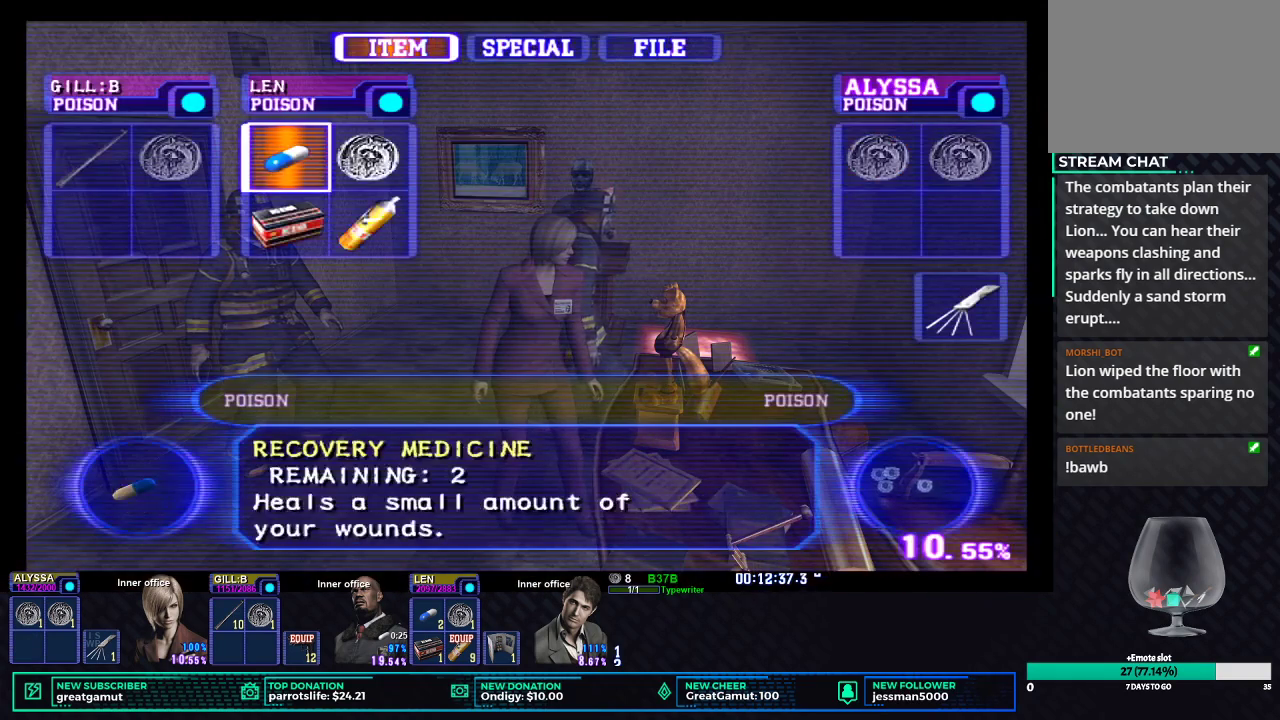
{"buttons": [], "left_stick": "center", "right_stick": "center", "button_events": [[33, "DPAD_RIGHT", "down"], [117, "DPAD_RIGHT", "up"], [150, "B", "down"], [200, "B", "up"], [267, "B", "down"], [317, "B", "up"]]}
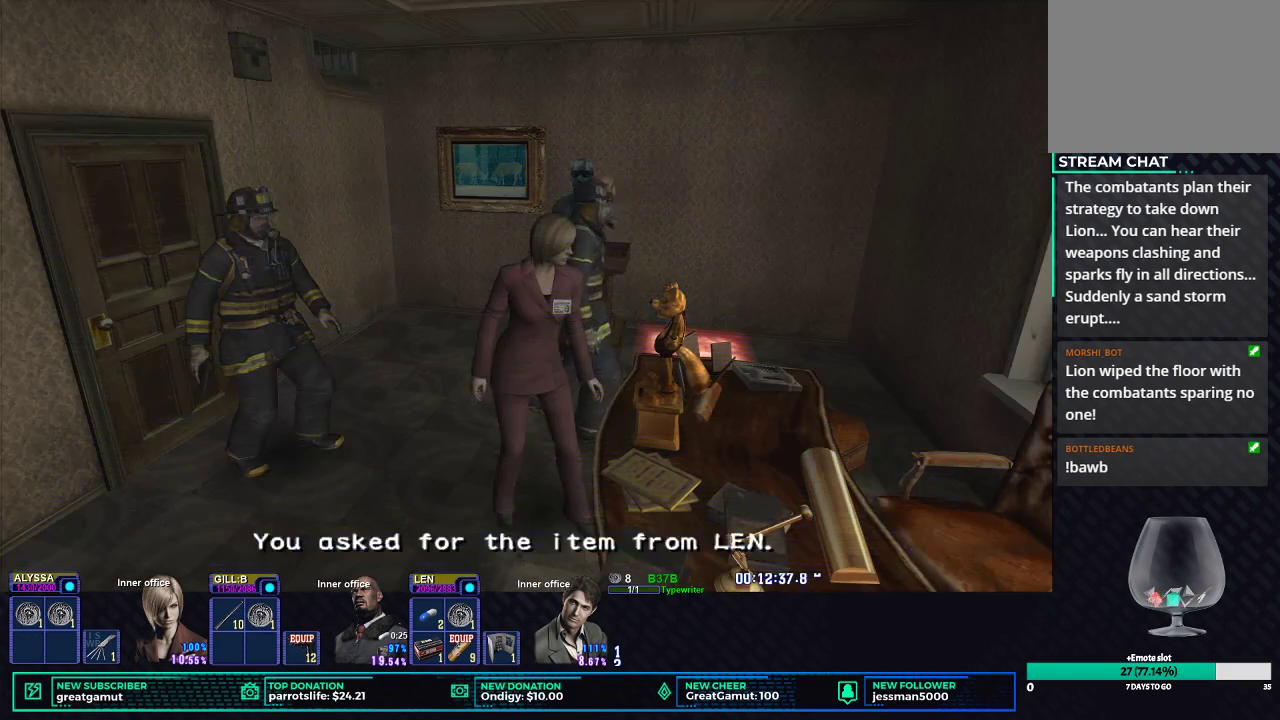
{"buttons": ["DPAD_LEFT"], "left_stick": "center", "right_stick": "center", "button_events": [[133, "START", "down"], [250, "START", "up"], [283, "DPAD_LEFT", "down"], [367, "DPAD_LEFT", "up"], [433, "DPAD_LEFT", "down"]]}
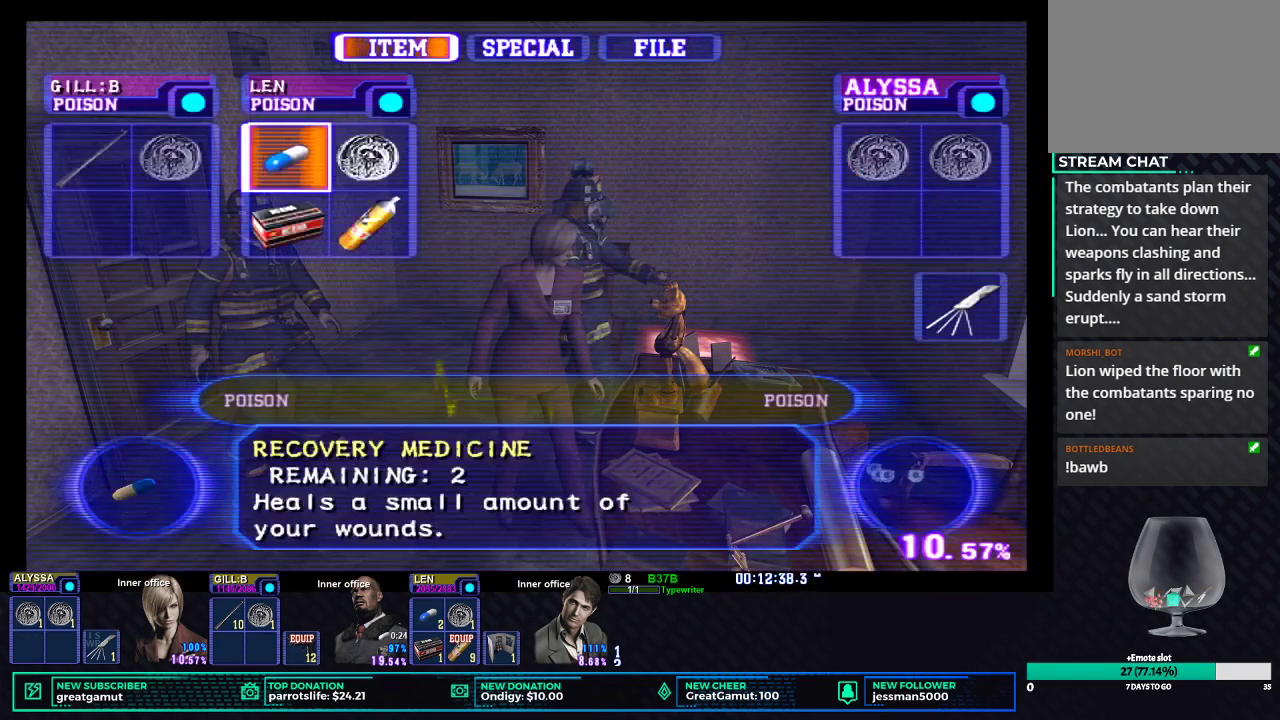
{"buttons": [], "left_stick": "center", "right_stick": "center", "button_events": [[33, "DPAD_LEFT", "up"], [283, "DPAD_RIGHT", "down"], [367, "DPAD_RIGHT", "up"], [417, "B", "down"], [483, "B", "up"]]}
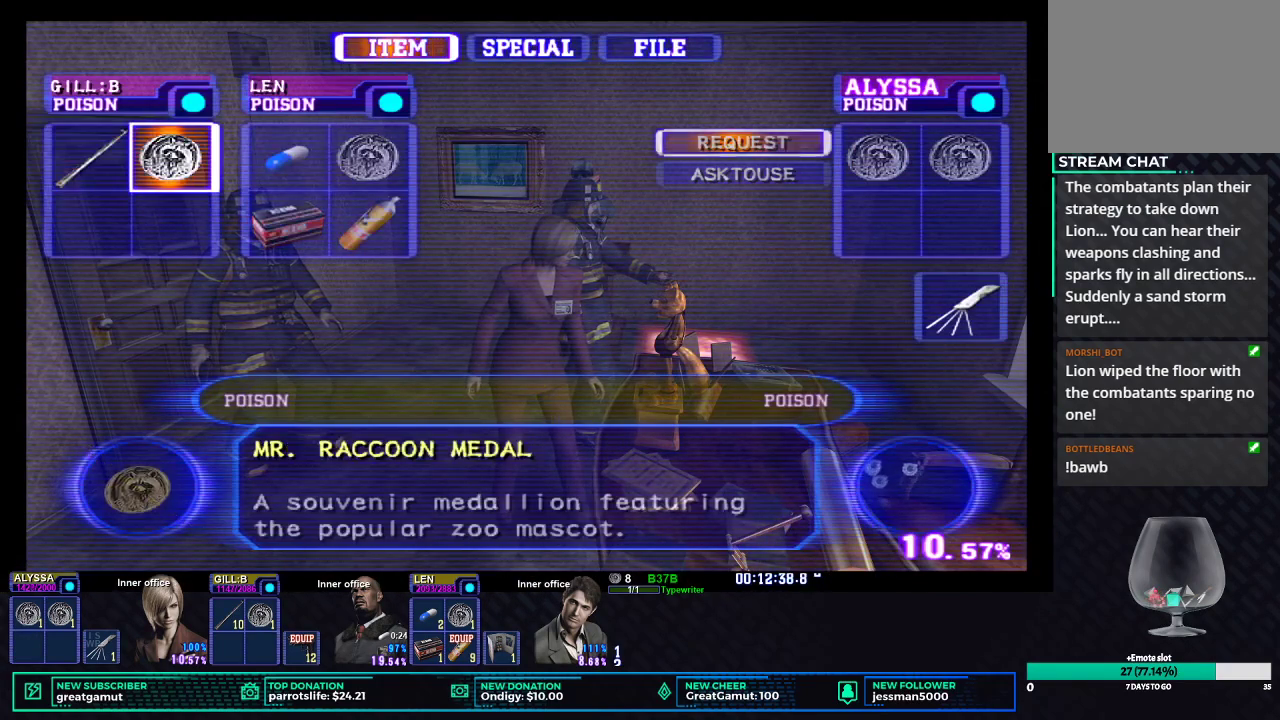
{"buttons": ["X"], "left_stick": "up", "right_stick": "center", "button_events": [[50, "B", "down"], [133, "B", "up"], [300, "X", "down"]]}
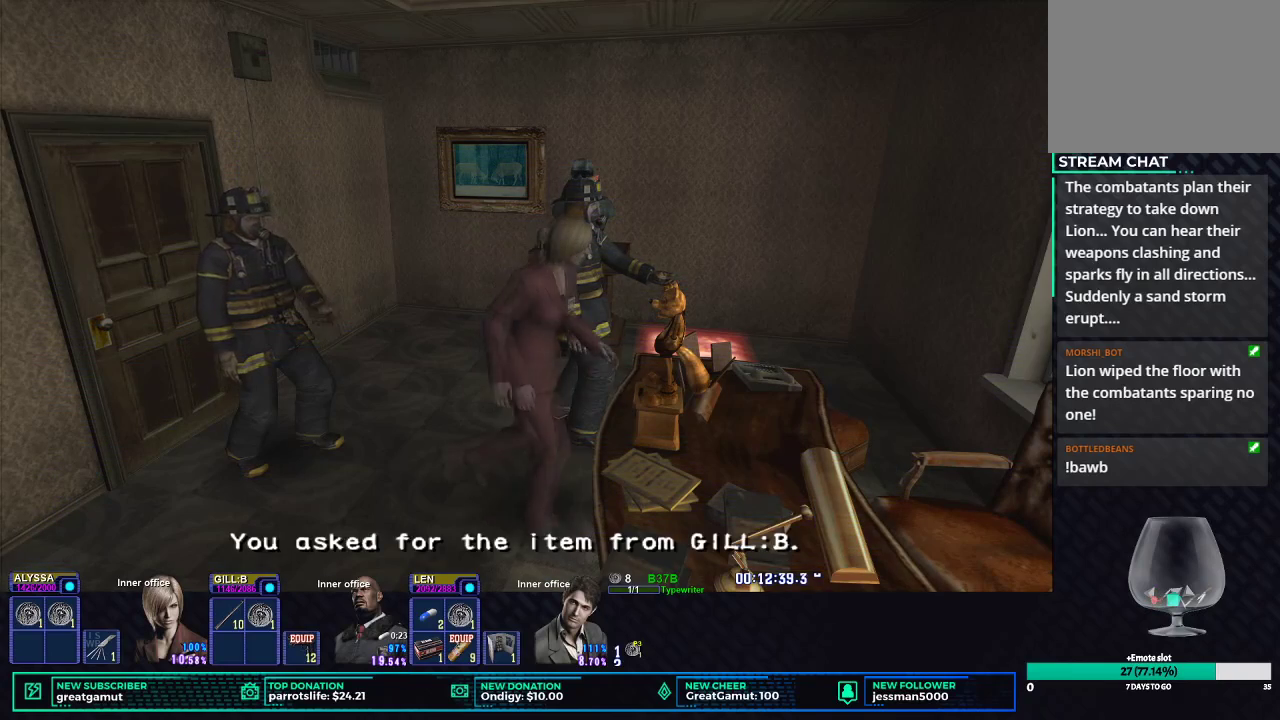
{"buttons": ["B"], "left_stick": "up-left", "right_stick": "center", "button_events": [[117, "X", "up"], [317, "B", "down"], [400, "B", "up"], [467, "B", "down"]]}
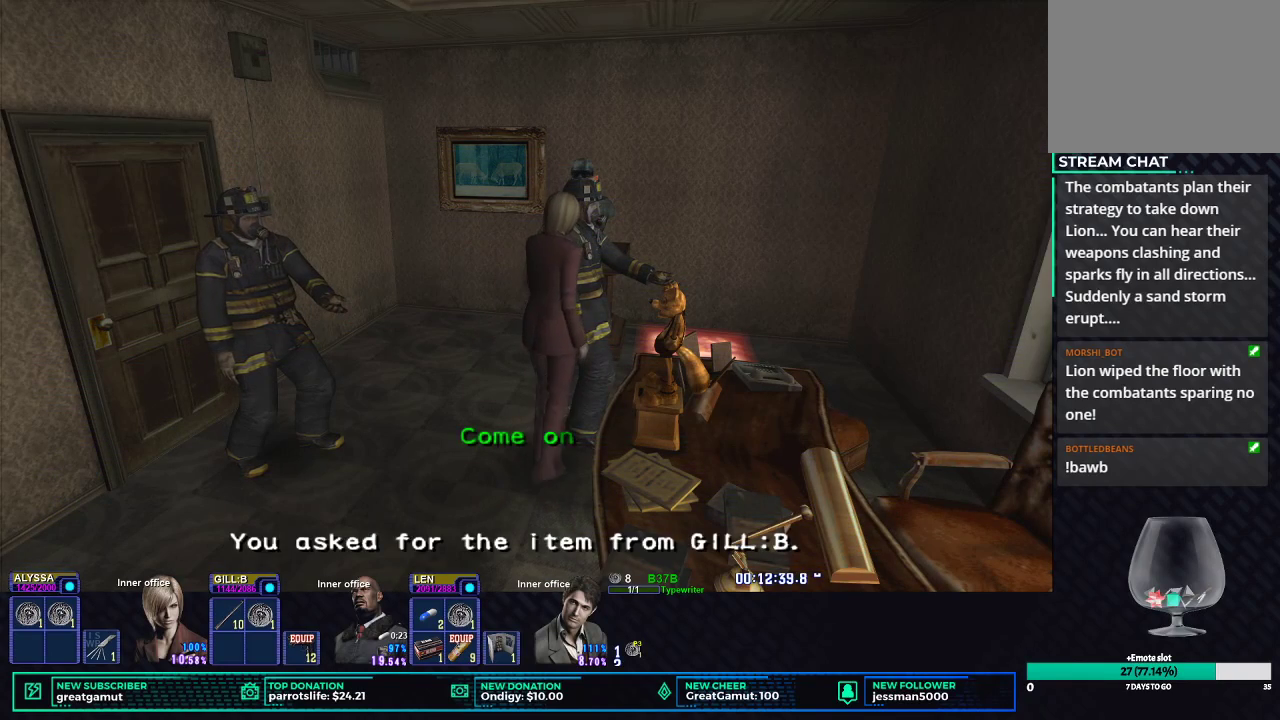
{"buttons": ["B"], "left_stick": "center", "right_stick": "center", "button_events": [[67, "B", "up"], [133, "B", "down"], [233, "B", "up"], [300, "B", "down"], [383, "B", "up"], [450, "B", "down"]]}
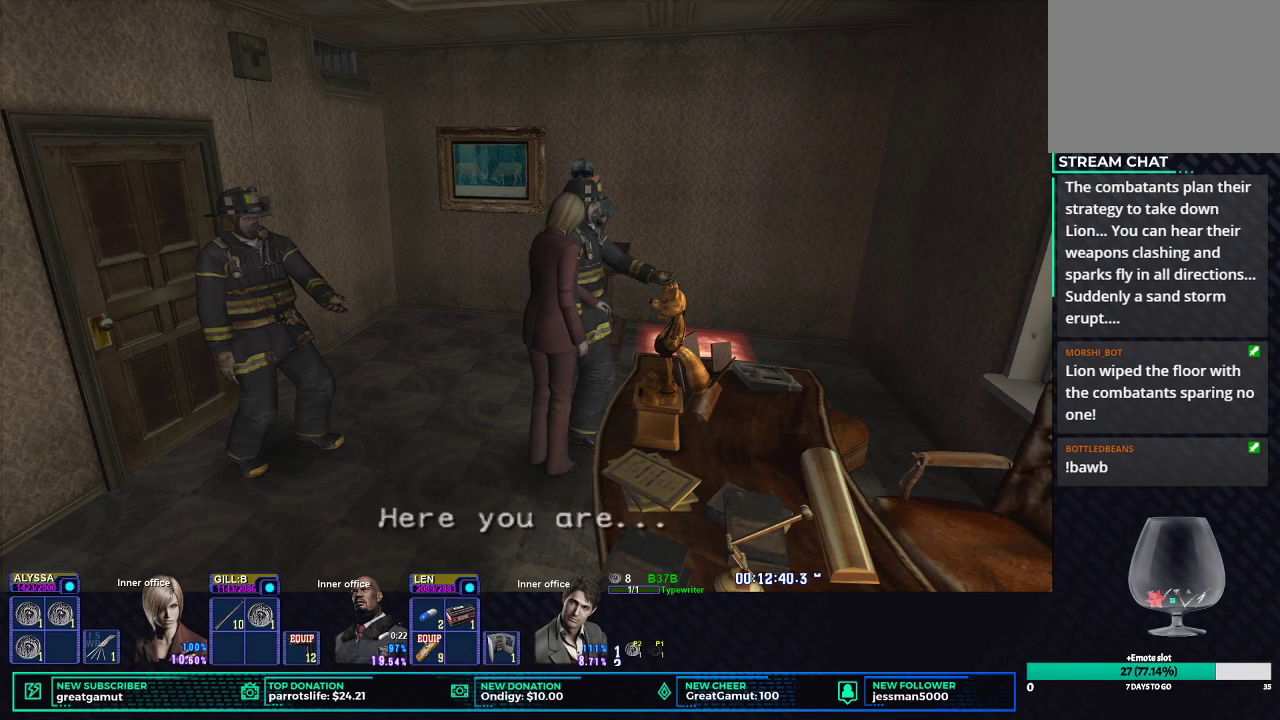
{"buttons": ["X"], "left_stick": "left", "right_stick": "center", "button_events": [[33, "B", "up"], [83, "B", "down"], [167, "B", "up"], [383, "X", "down"]]}